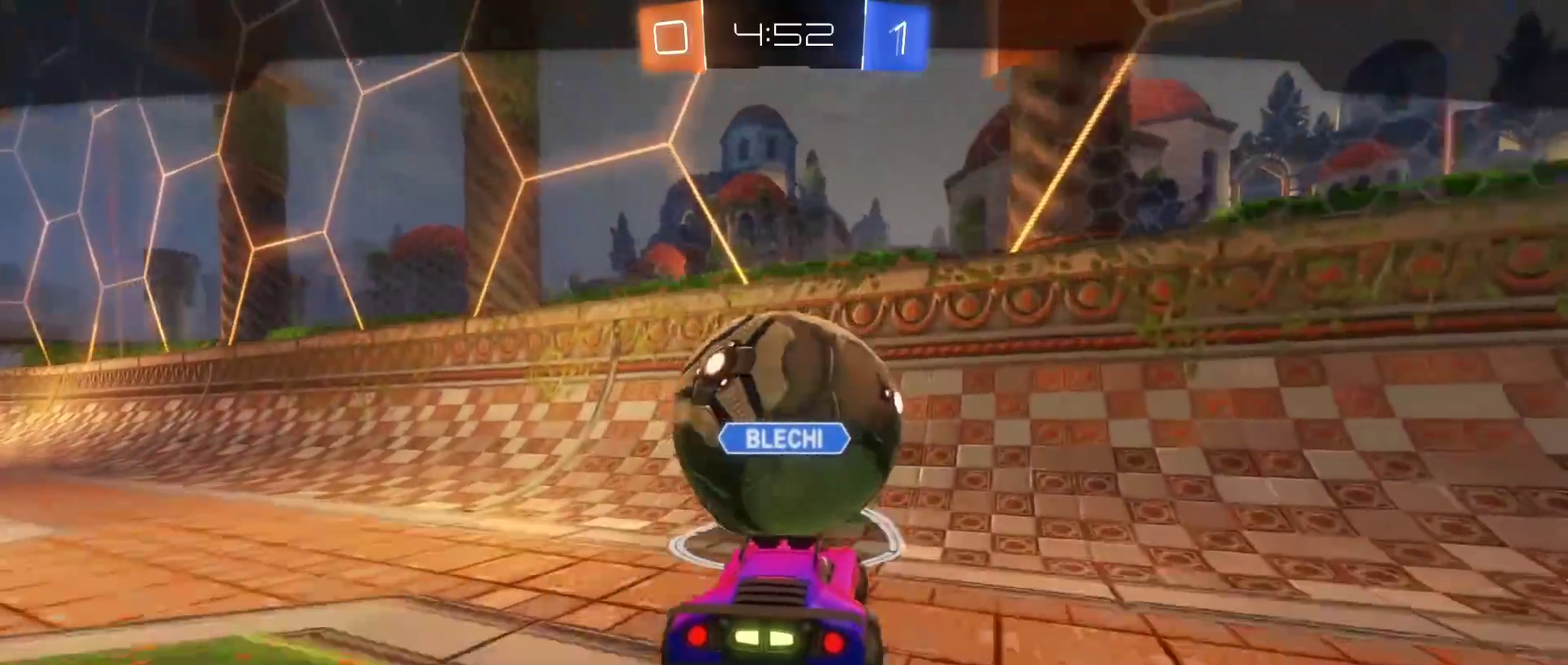
Gameplay with a controller (Xbox layout); each line is a JSON object with the inputs held at the frame after it. "events" lists button and stick changes between this image and that frame as [ms after this image, input, new state], when the widget could be followed in between.
{"buttons": [], "left_stick": "center", "right_stick": "center", "events": []}
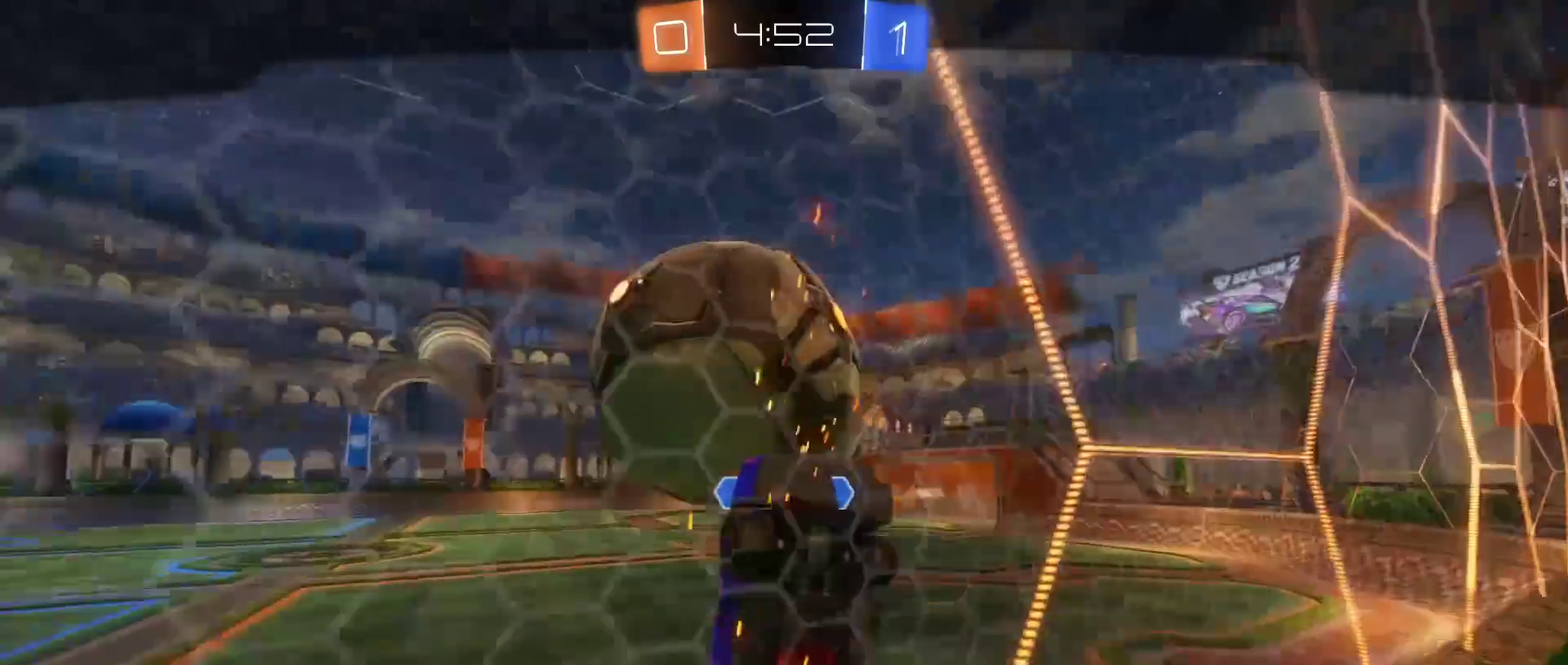
{"buttons": [], "left_stick": "center", "right_stick": "center", "events": []}
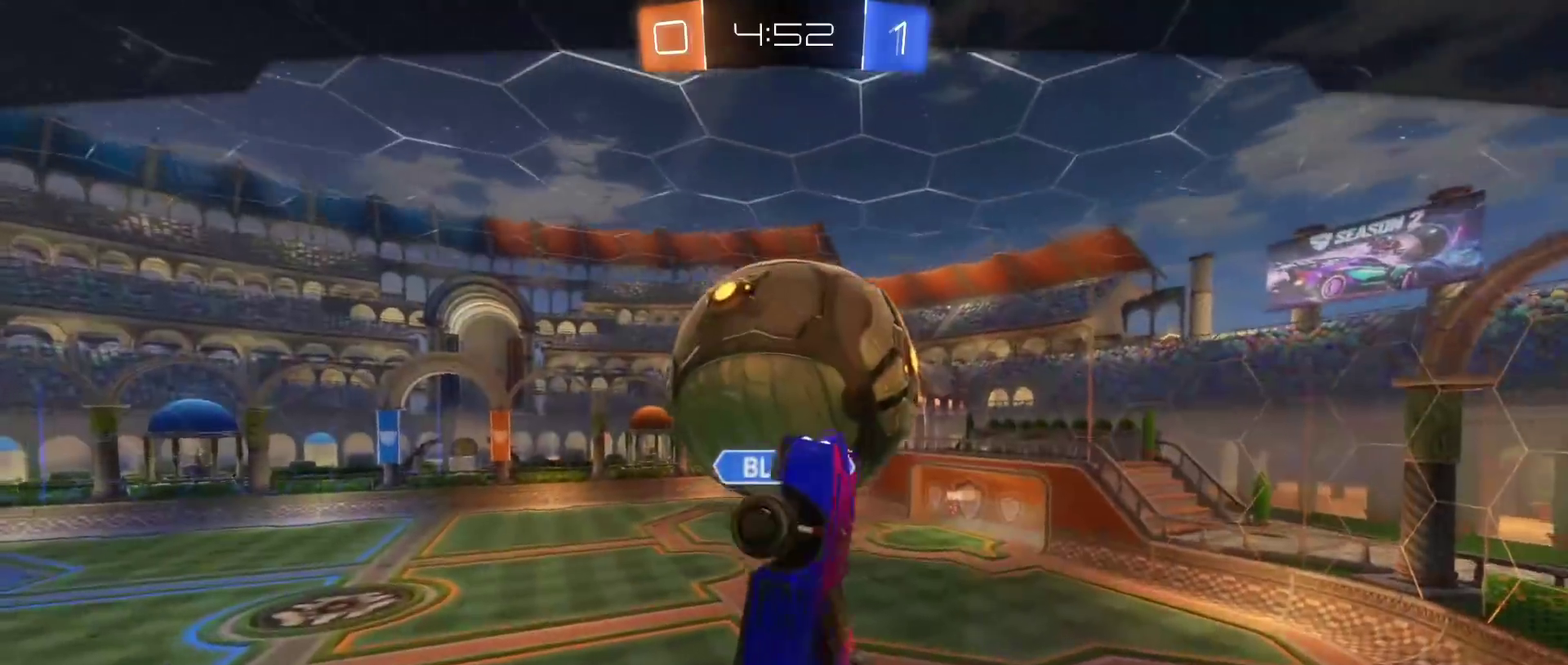
{"buttons": [], "left_stick": "center", "right_stick": "center", "events": []}
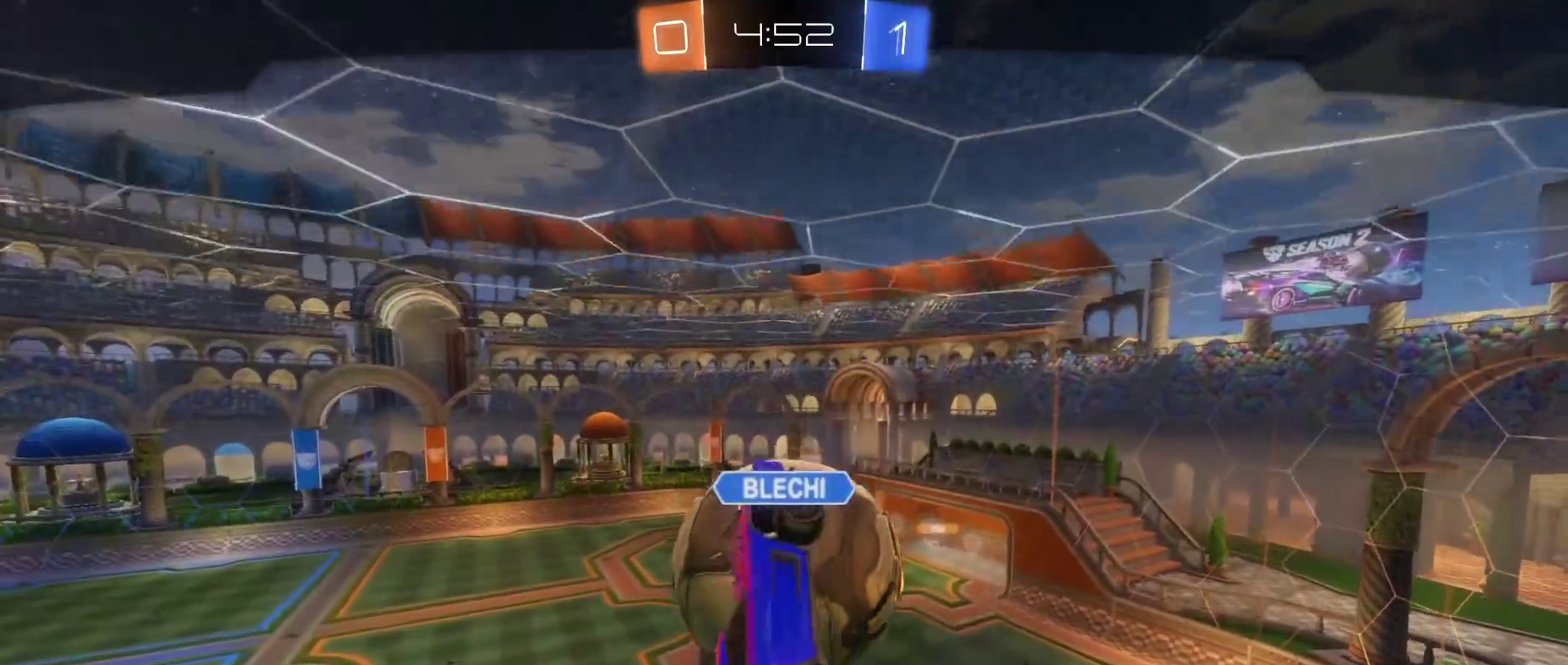
{"buttons": [], "left_stick": "center", "right_stick": "center", "events": []}
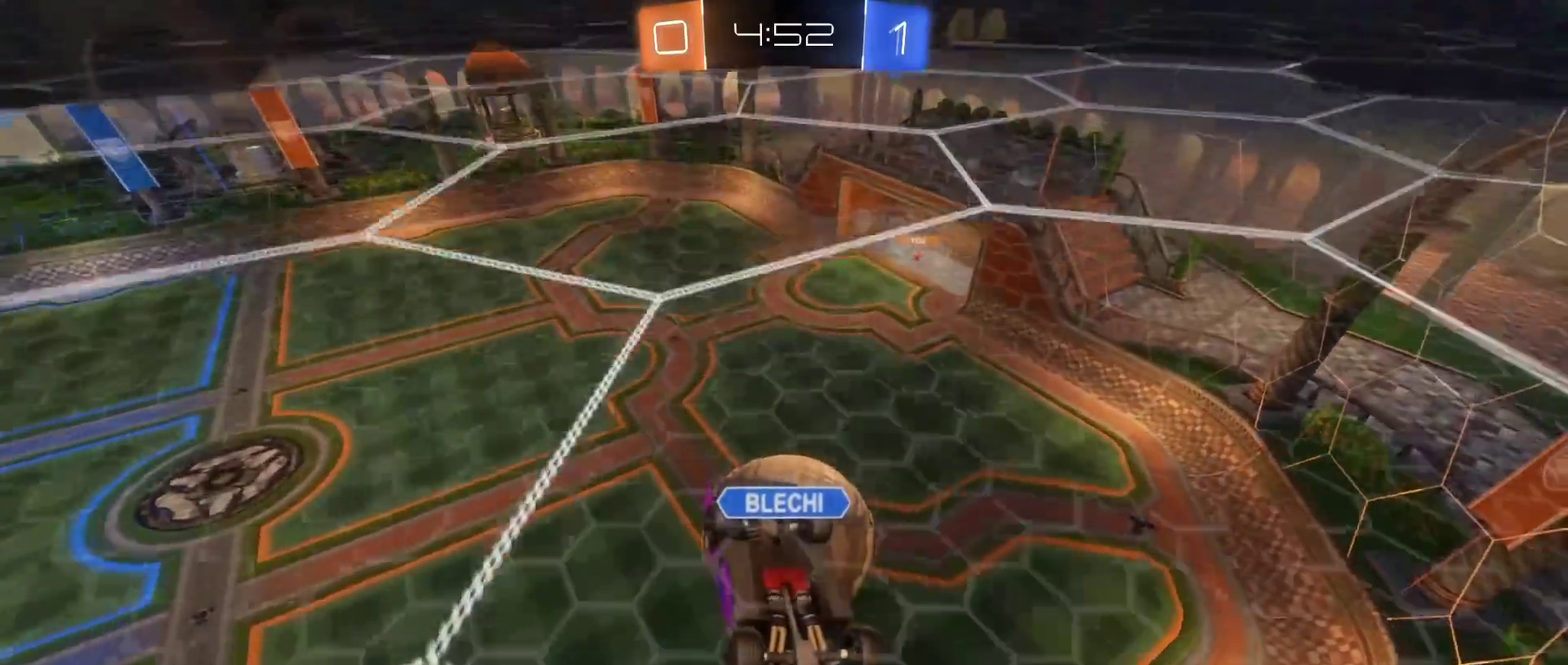
{"buttons": [], "left_stick": "center", "right_stick": "center", "events": []}
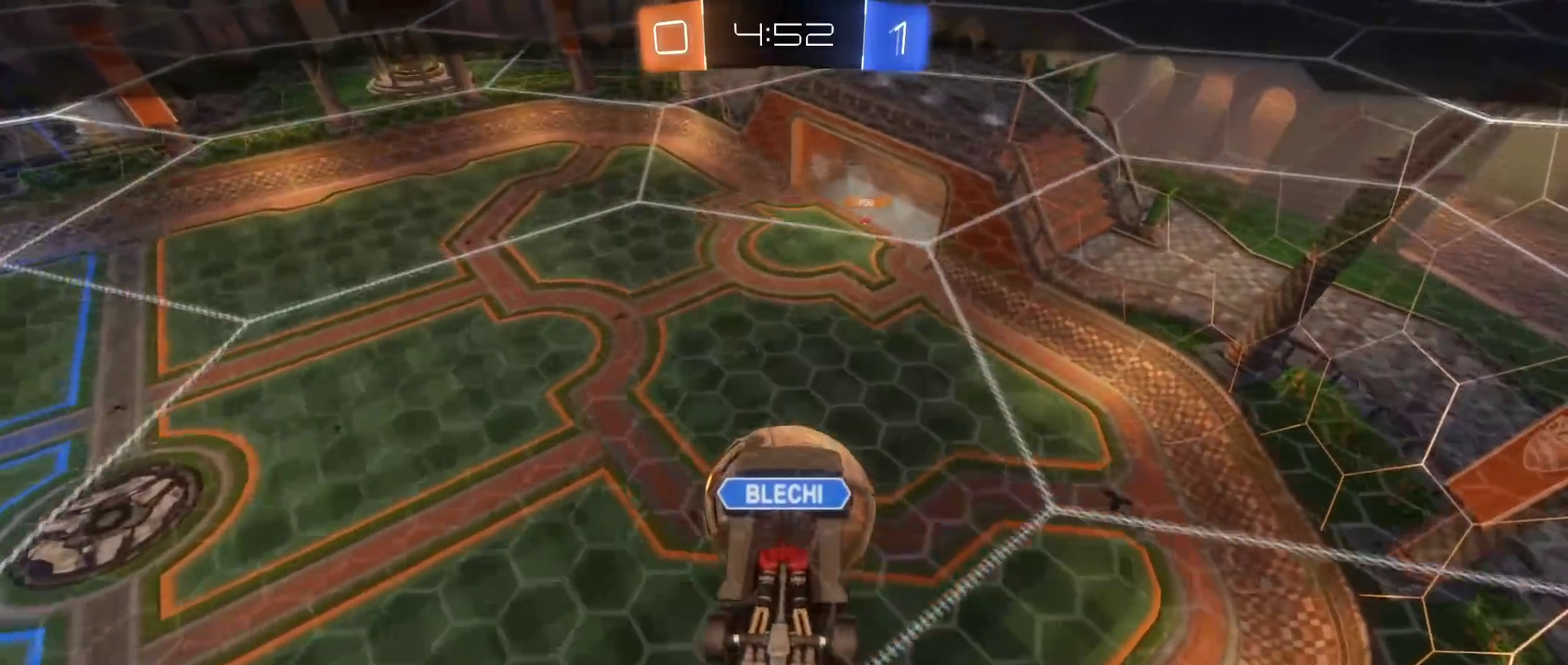
{"buttons": [], "left_stick": "center", "right_stick": "center", "events": [[367, "A", "down"], [450, "A", "up"]]}
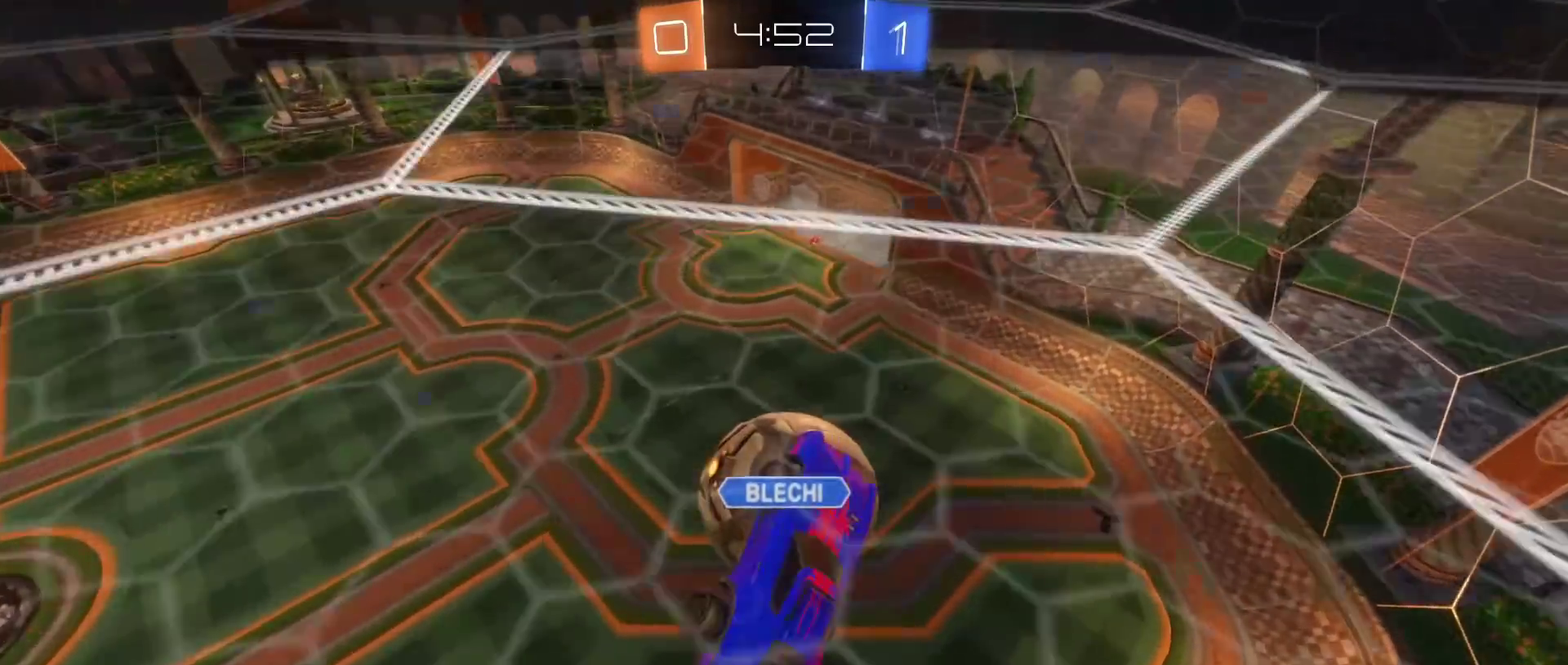
{"buttons": ["Y"], "left_stick": "center", "right_stick": "center", "events": [[483, "Y", "down"]]}
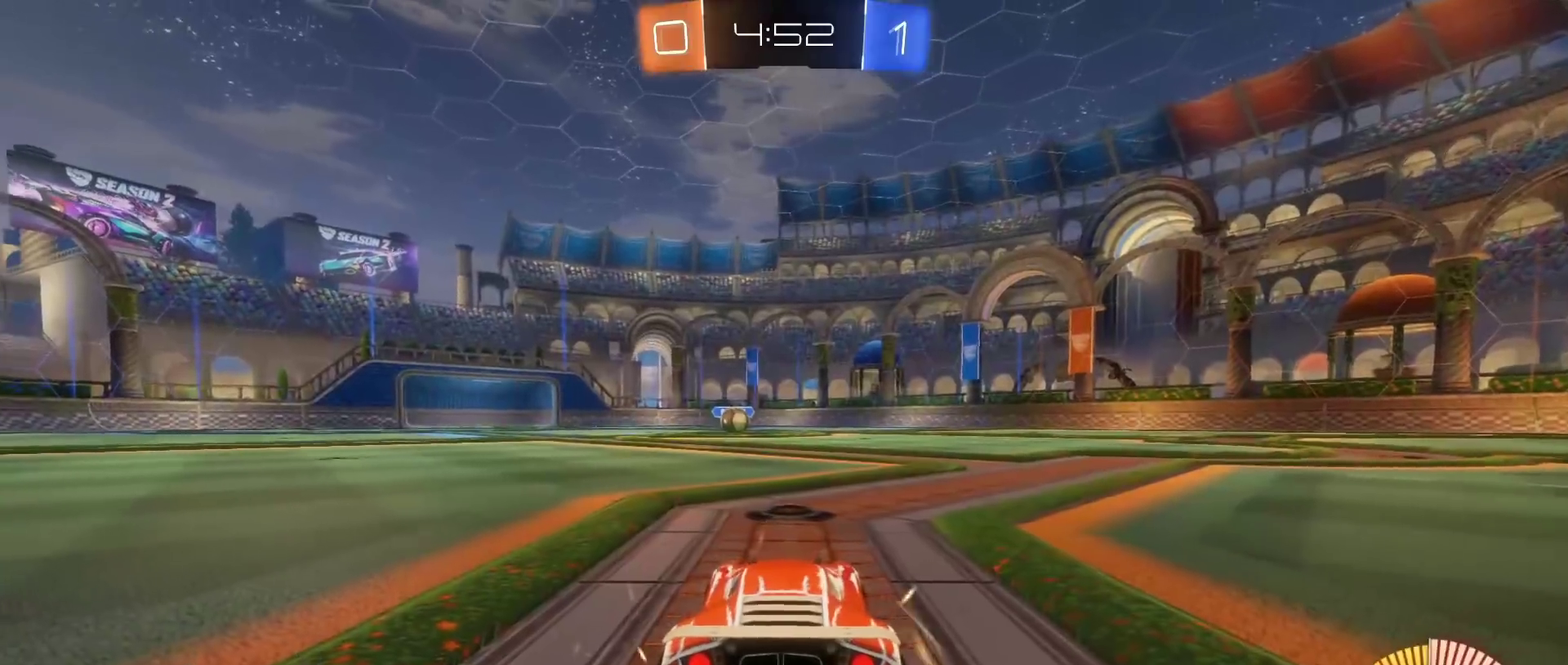
{"buttons": ["B", "R1", "R2"], "left_stick": "right", "right_stick": "center", "events": [[100, "Y", "up"], [167, "B", "down"], [200, "R1", "down"], [217, "R2", "down"], [250, "left_stick", "left"], [350, "left_stick", "up-left"], [400, "left_stick", "right"]]}
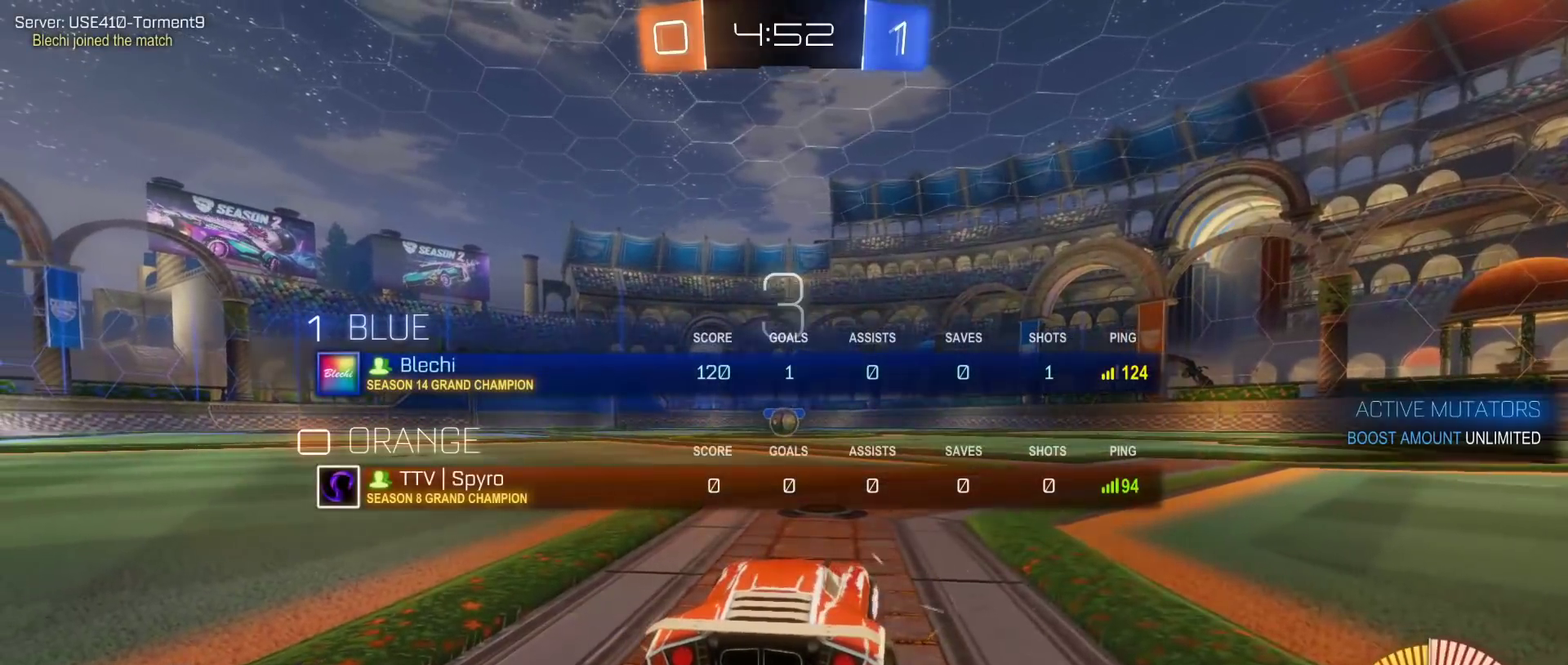
{"buttons": ["B", "R1", "R2"], "left_stick": "right", "right_stick": "center", "events": [[33, "left_stick", "left"], [150, "left_stick", "right"], [317, "left_stick", "up-left"], [467, "left_stick", "right"]]}
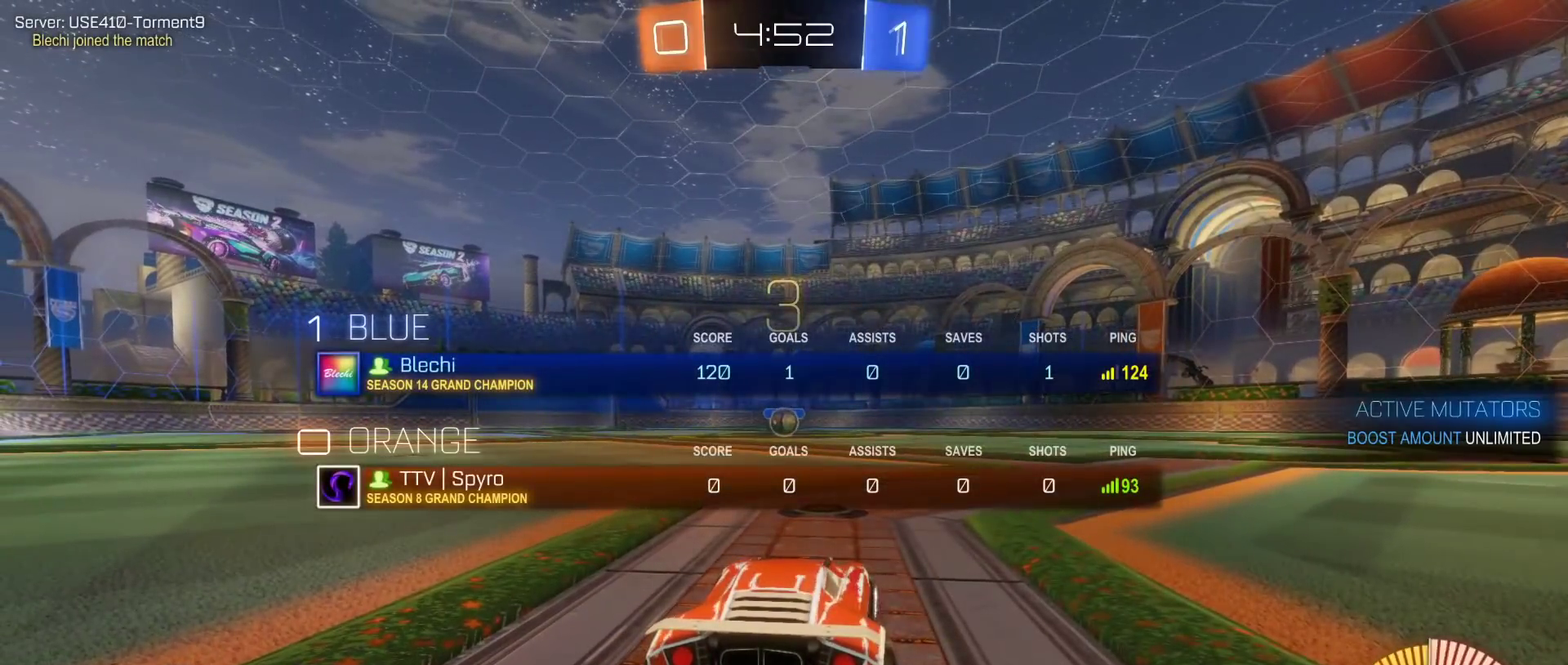
{"buttons": ["L2"], "left_stick": "center", "right_stick": "center", "events": [[133, "B", "up"], [133, "L1", "down"], [133, "R1", "up"], [133, "R2", "up"], [200, "L1", "up"], [217, "left_stick", "center"], [250, "L2", "down"]]}
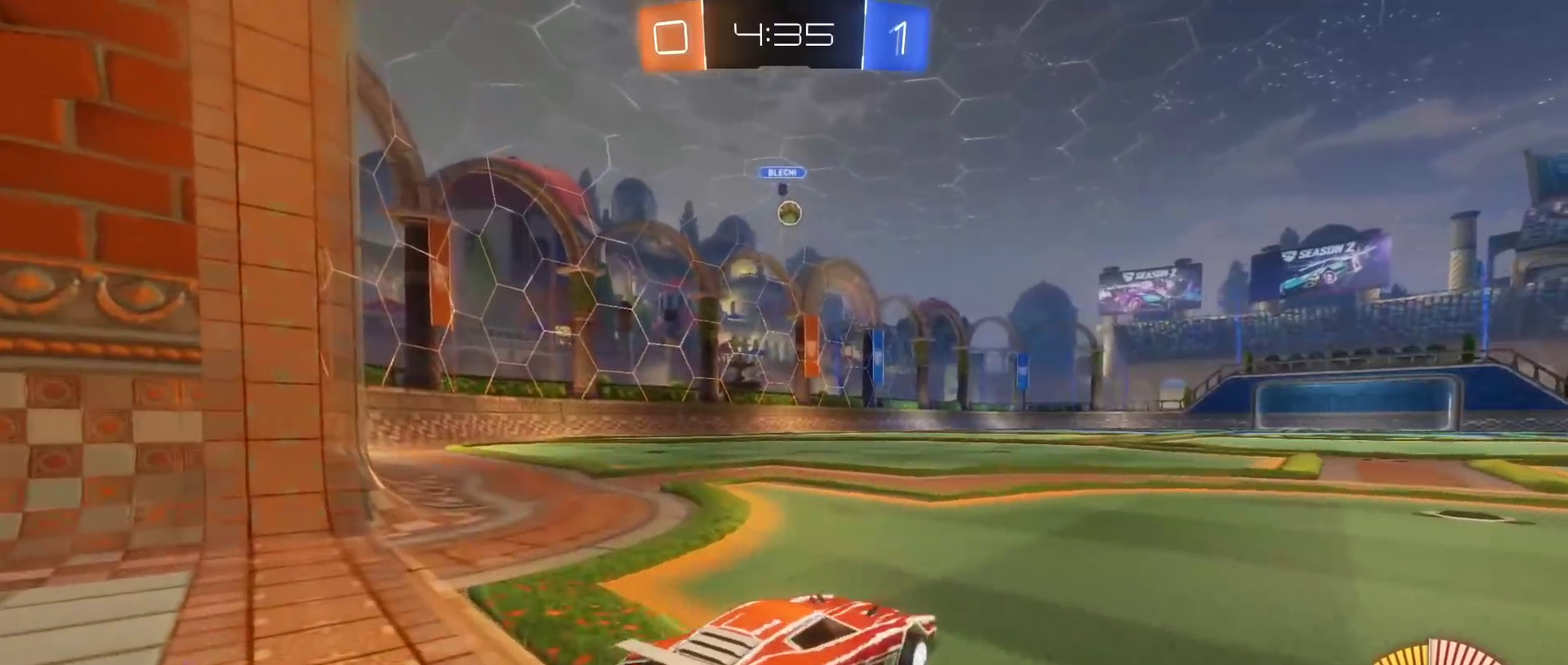
{"buttons": [], "left_stick": "center", "right_stick": "center", "events": [[217, "left_stick", "right"], [400, "left_stick", "center"], [433, "L2", "up"]]}
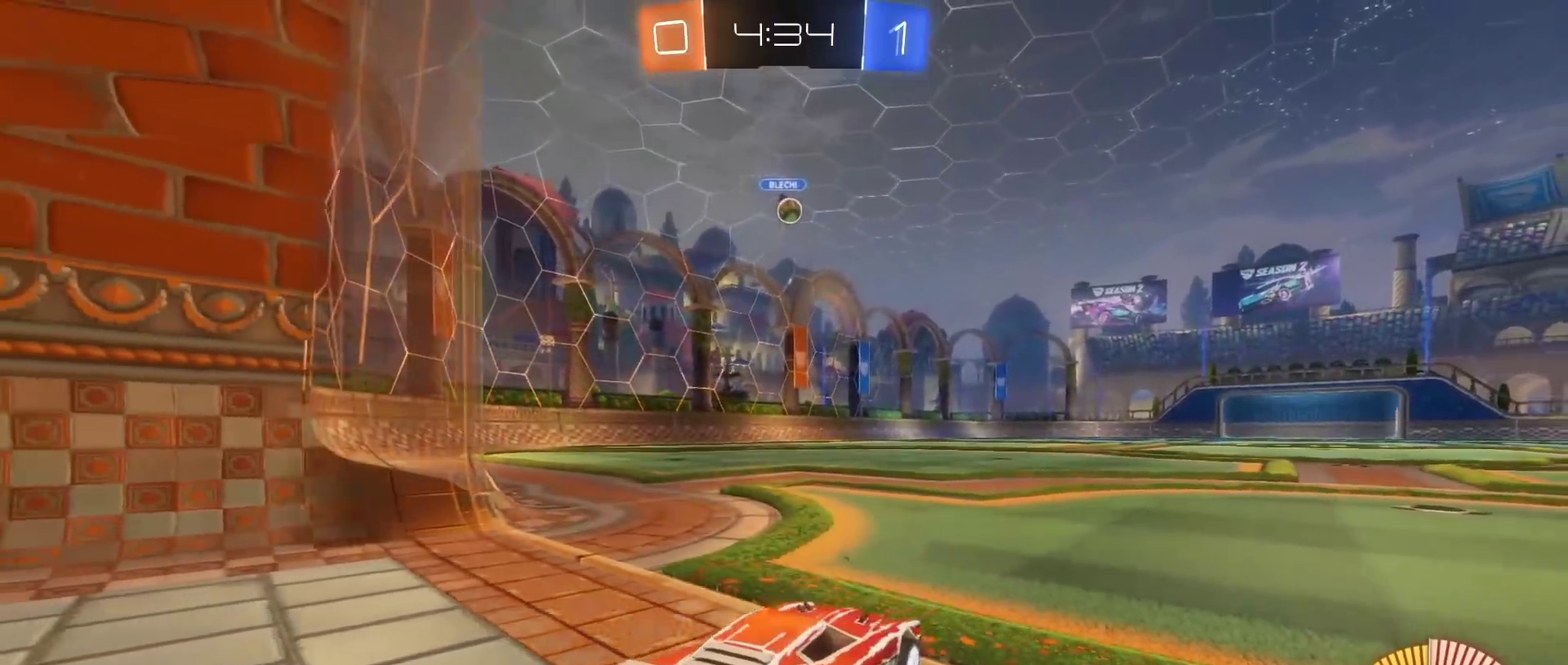
{"buttons": ["L2"], "left_stick": "center", "right_stick": "center", "events": [[17, "R2", "down"], [267, "R2", "up"], [283, "L2", "down"]]}
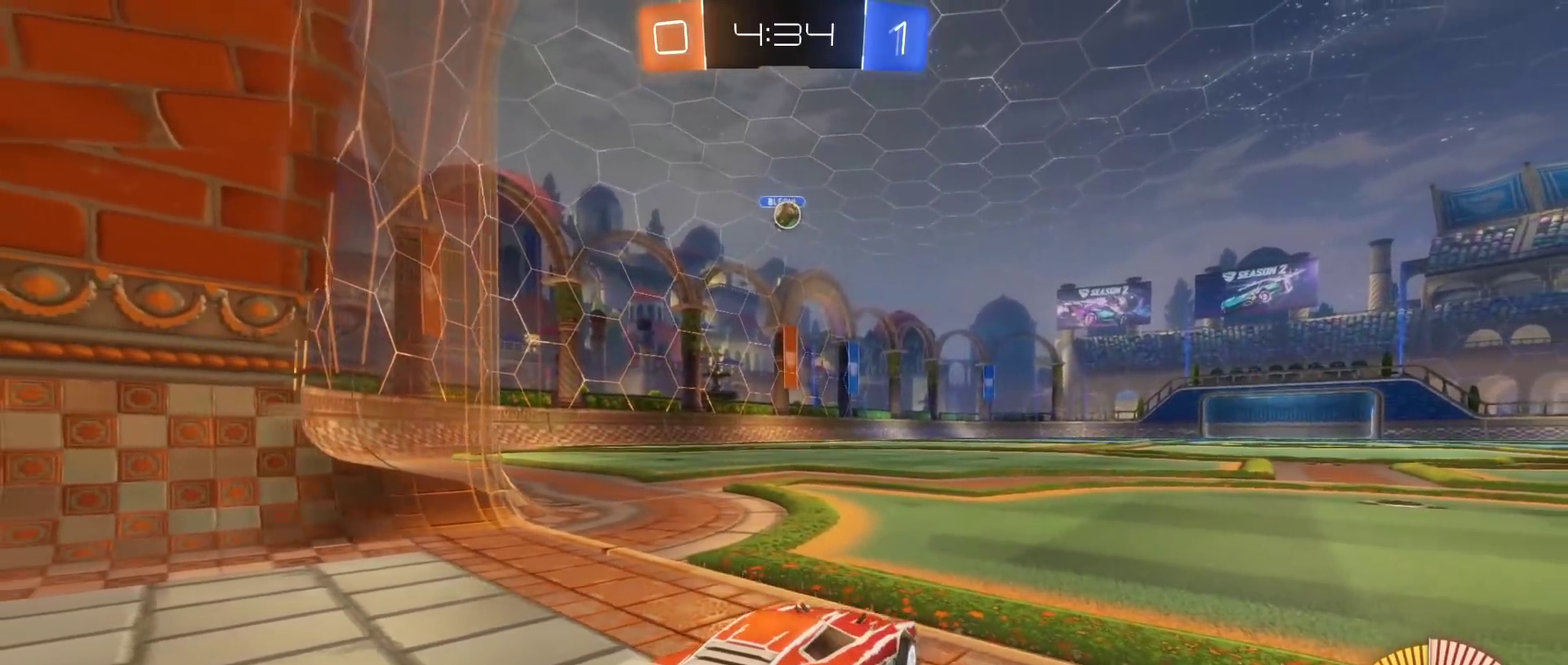
{"buttons": [], "left_stick": "center", "right_stick": "center", "events": [[467, "L2", "up"]]}
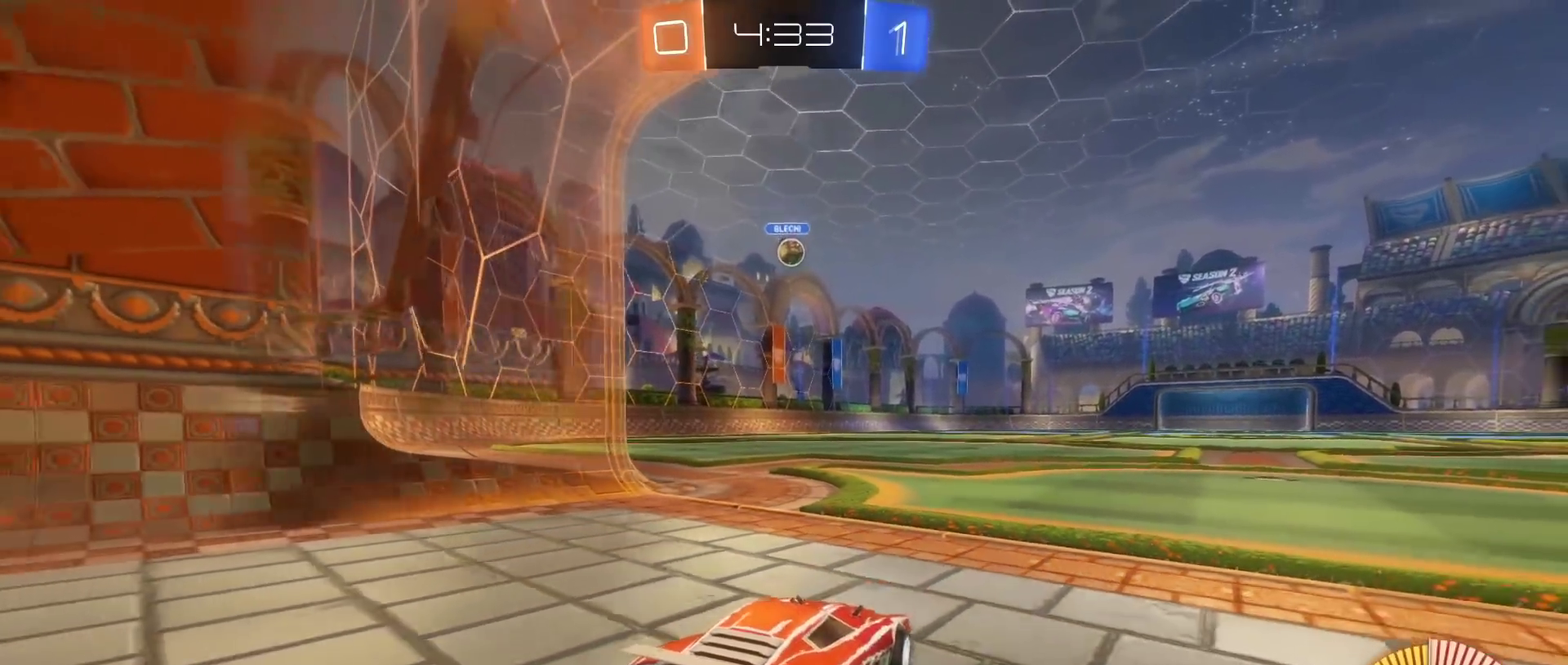
{"buttons": [], "left_stick": "center", "right_stick": "center", "events": []}
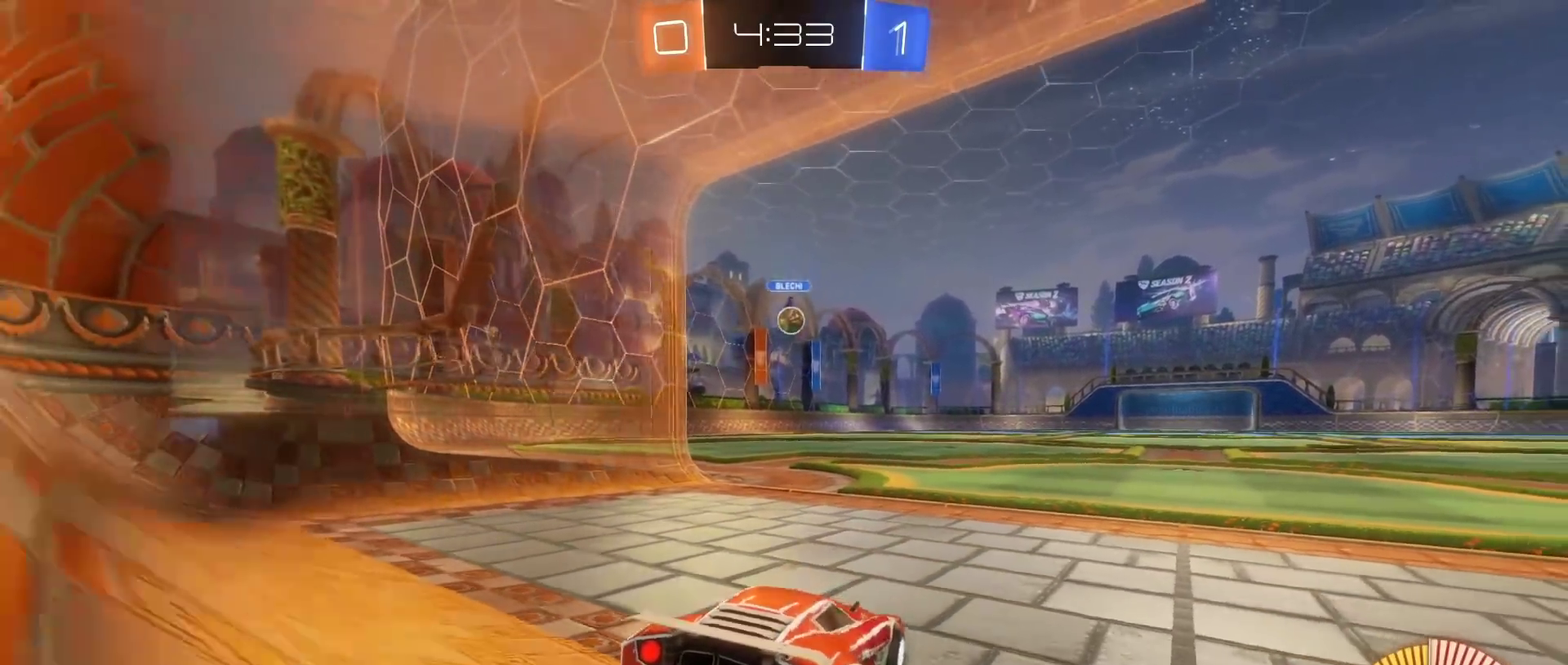
{"buttons": ["R2"], "left_stick": "center", "right_stick": "center", "events": [[33, "R2", "down"]]}
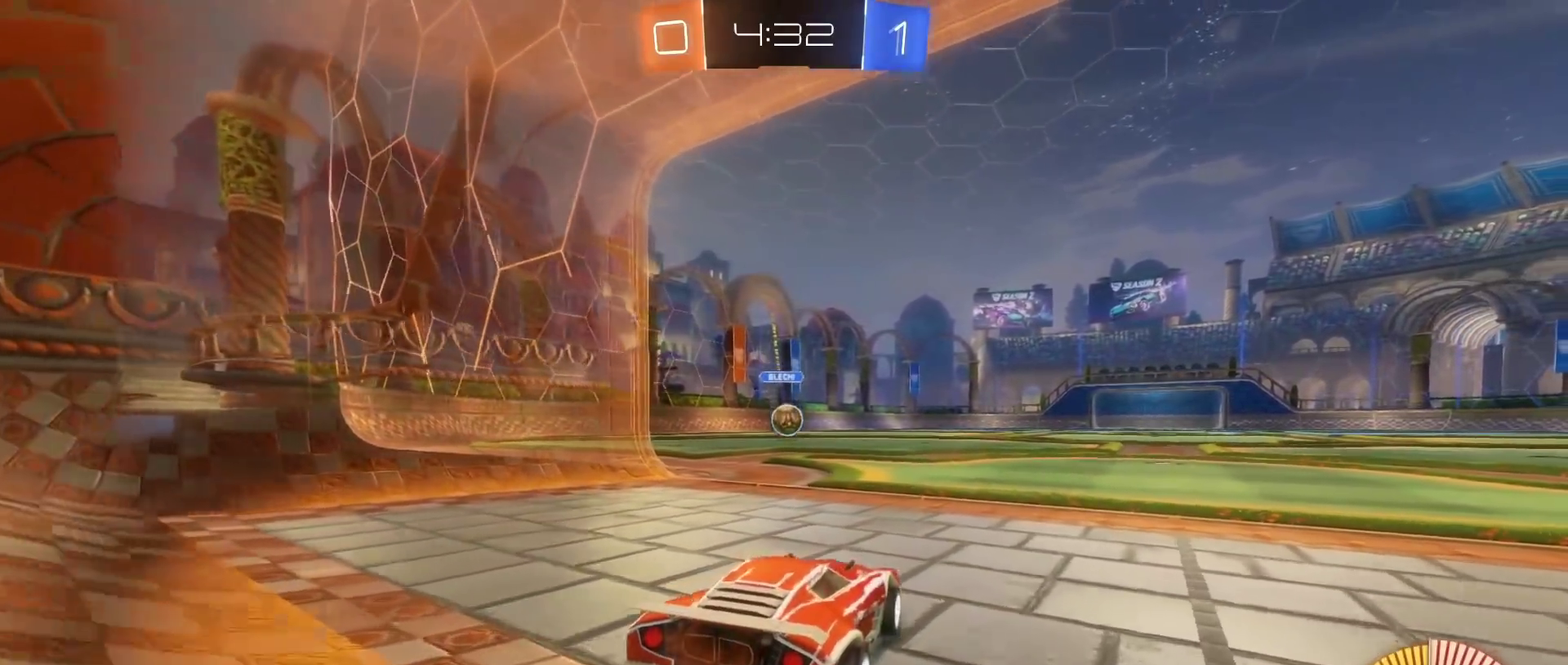
{"buttons": ["R2"], "left_stick": "right", "right_stick": "center", "events": [[117, "left_stick", "right"]]}
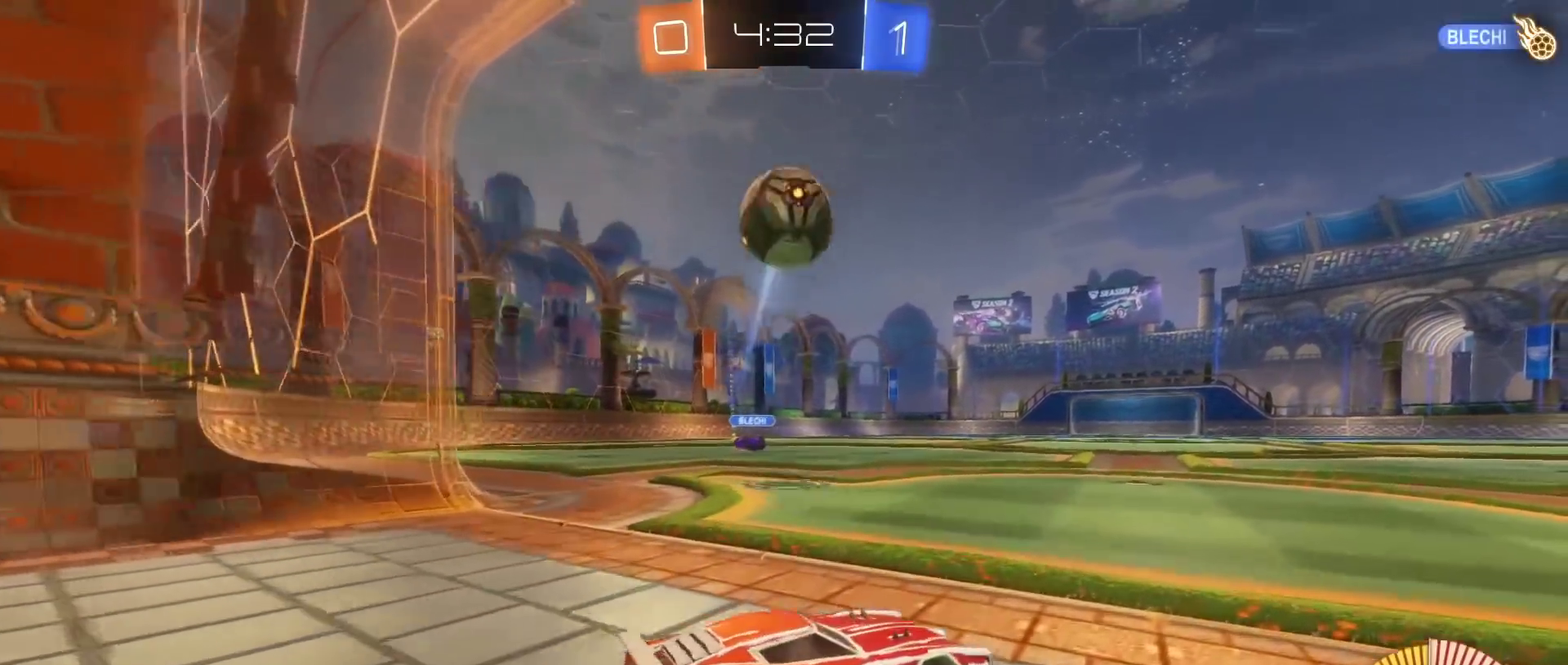
{"buttons": ["B", "R2"], "left_stick": "left", "right_stick": "center", "events": [[300, "left_stick", "left"], [433, "B", "down"]]}
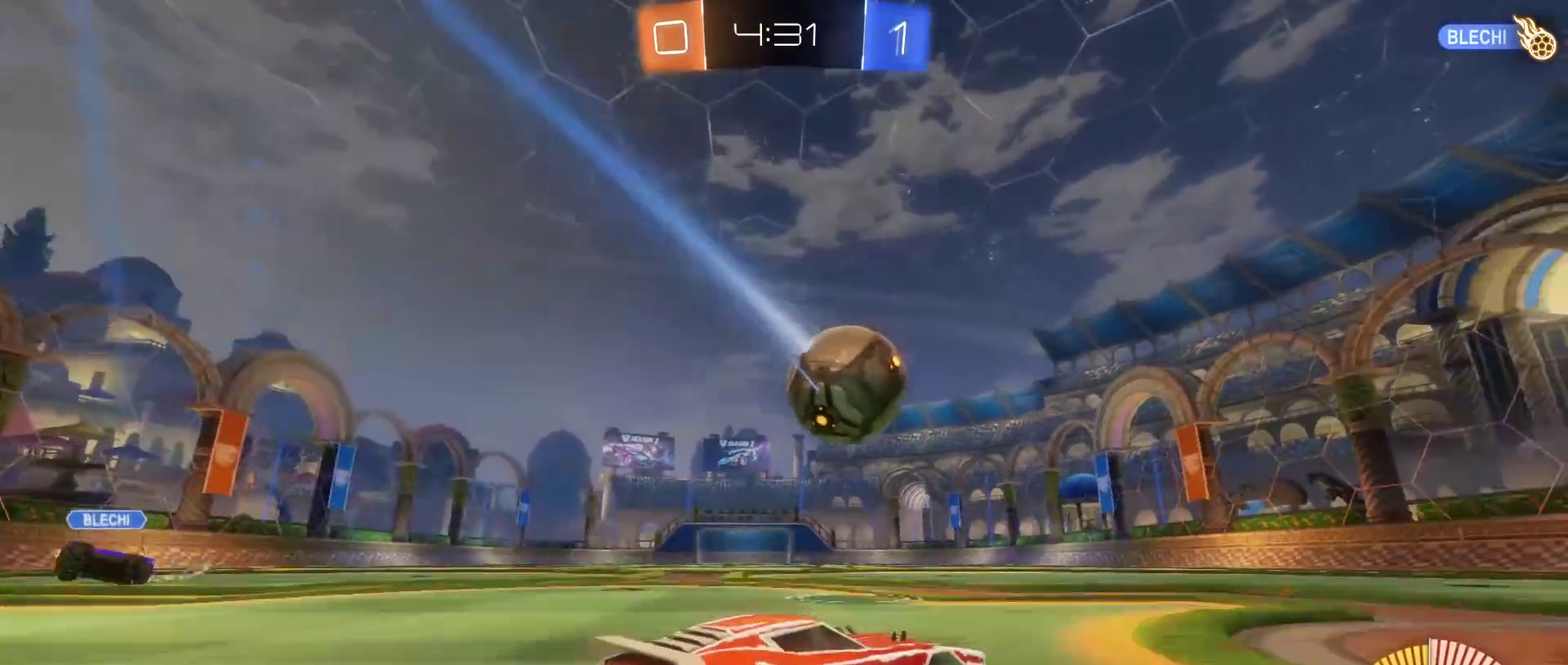
{"buttons": ["A", "B", "L1", "R2"], "left_stick": "up-right", "right_stick": "center", "events": [[17, "left_stick", "center"], [217, "A", "down"], [233, "left_stick", "up-right"], [250, "L1", "down"], [300, "A", "up"], [383, "A", "down"]]}
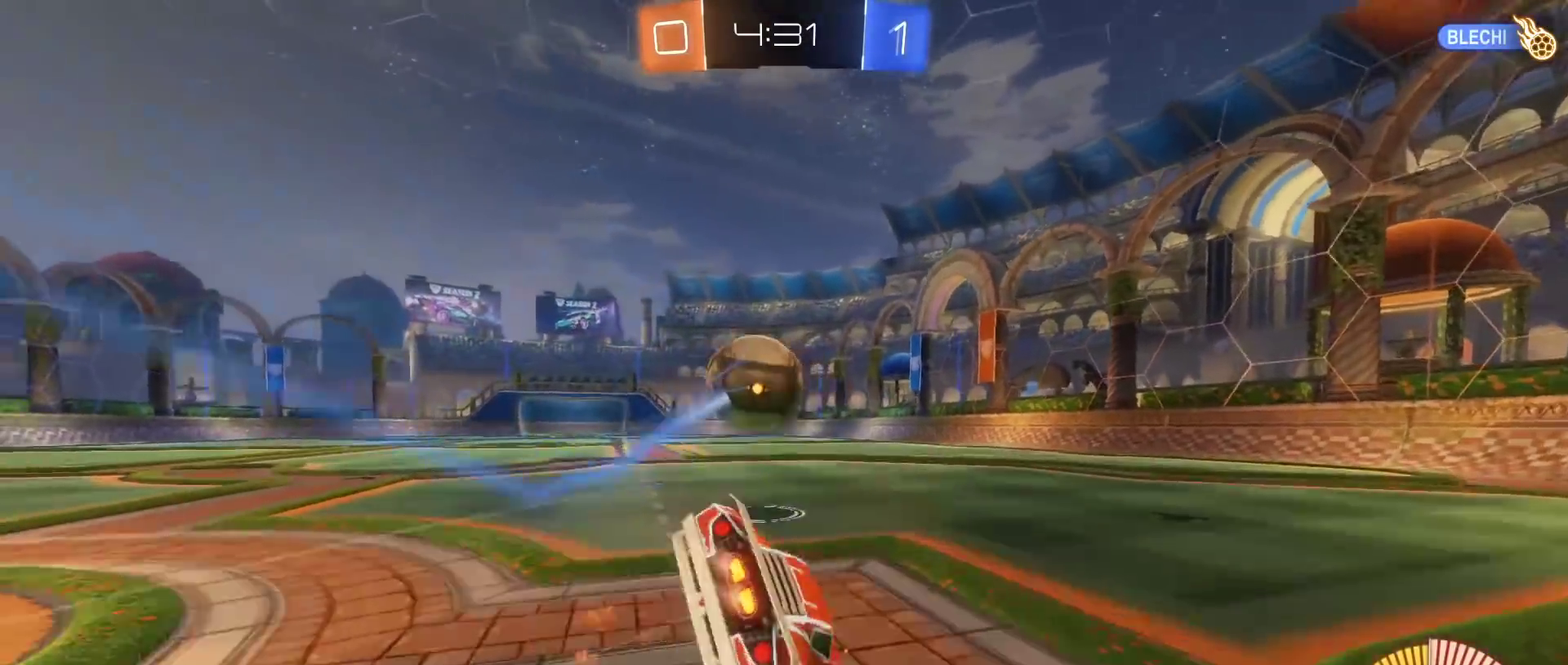
{"buttons": ["B", "R2"], "left_stick": "down", "right_stick": "center"}
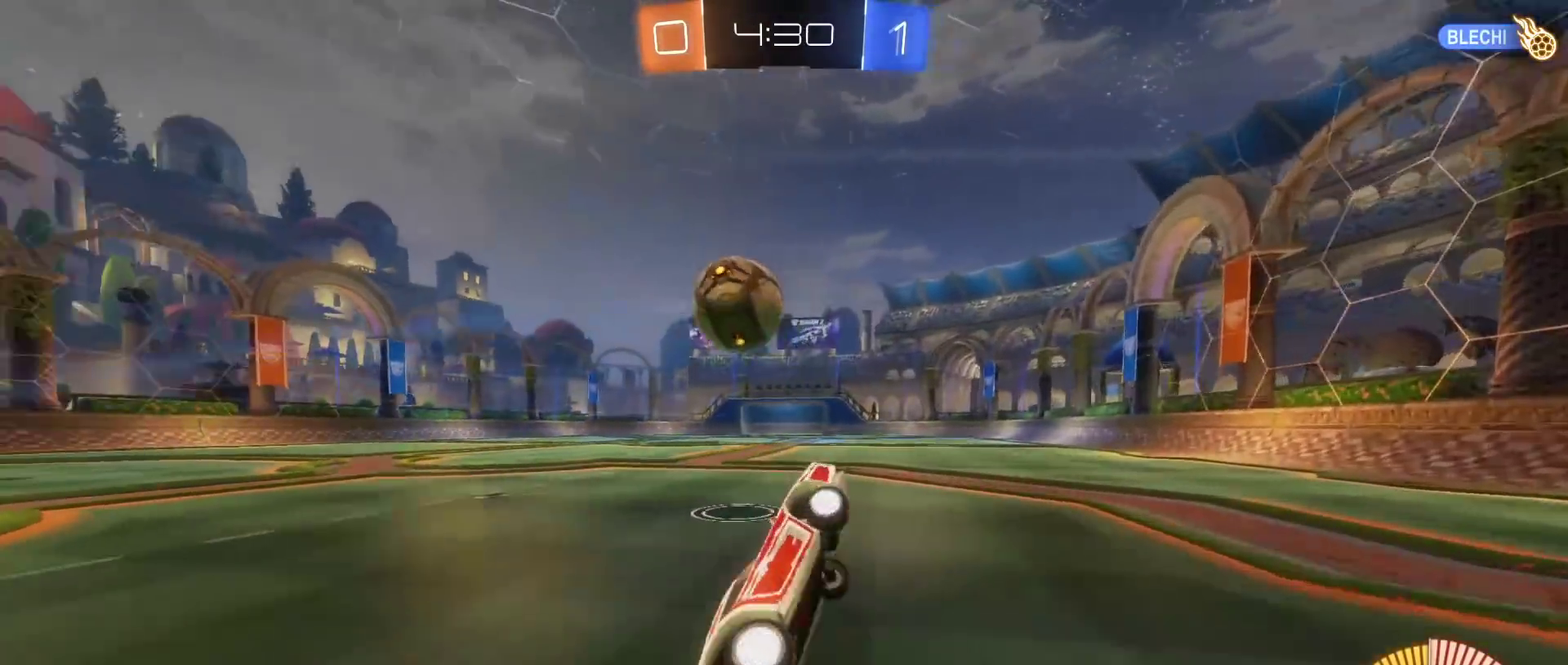
{"buttons": ["R2"], "left_stick": "up-left", "right_stick": "center"}
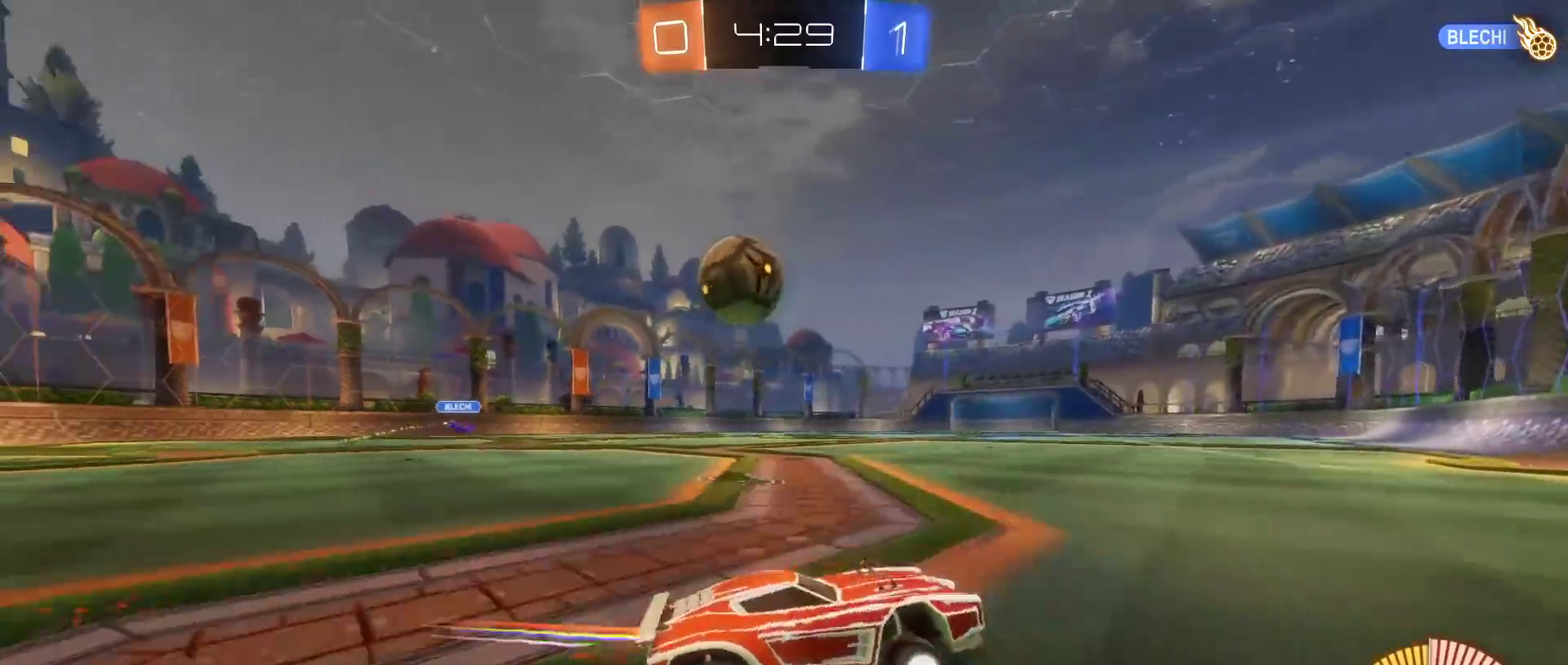
{"buttons": ["L2"], "left_stick": "right", "right_stick": "center", "events": [[17, "left_stick", "left"], [333, "R2", "up"], [433, "left_stick", "right"], [500, "L2", "down"]]}
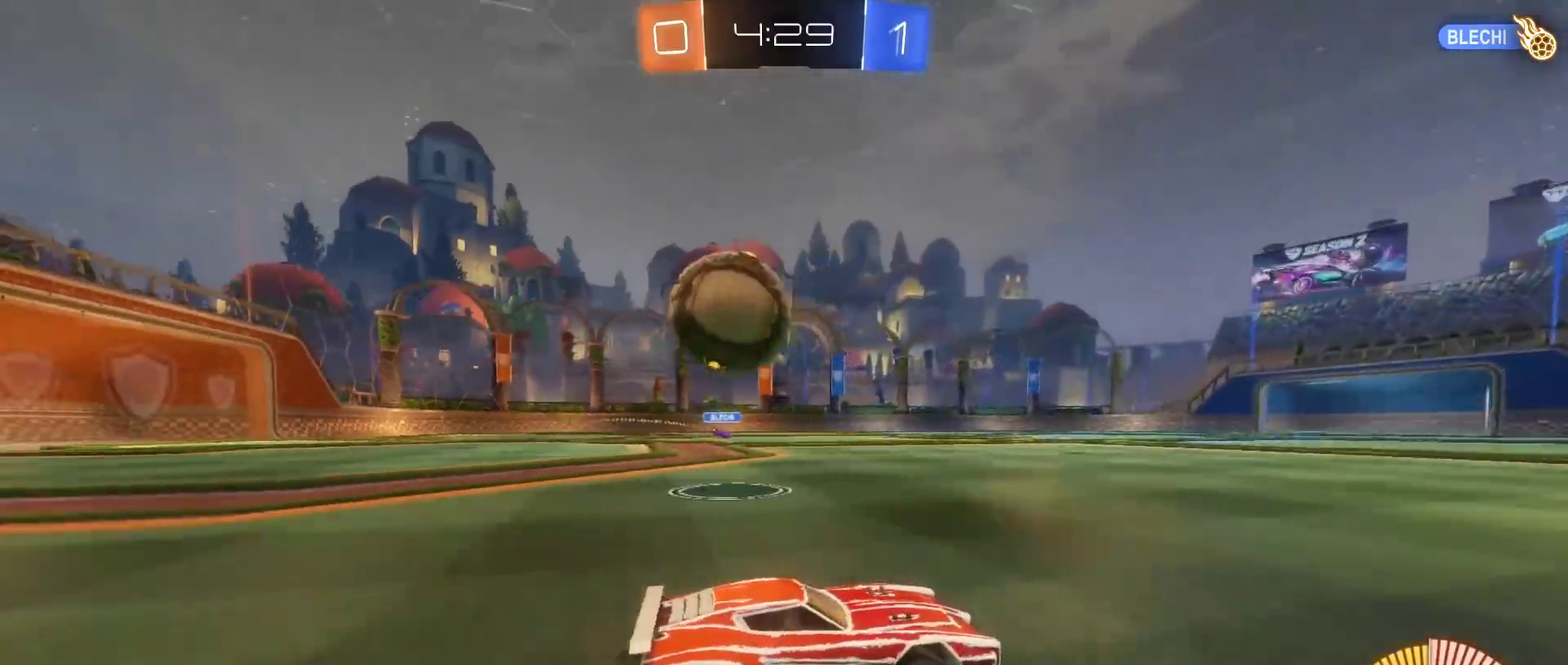
{"buttons": ["R2"], "left_stick": "right", "right_stick": "center", "events": [[50, "left_stick", "up-left"], [117, "left_stick", "left"], [383, "left_stick", "right"], [450, "L2", "up"], [483, "R2", "down"]]}
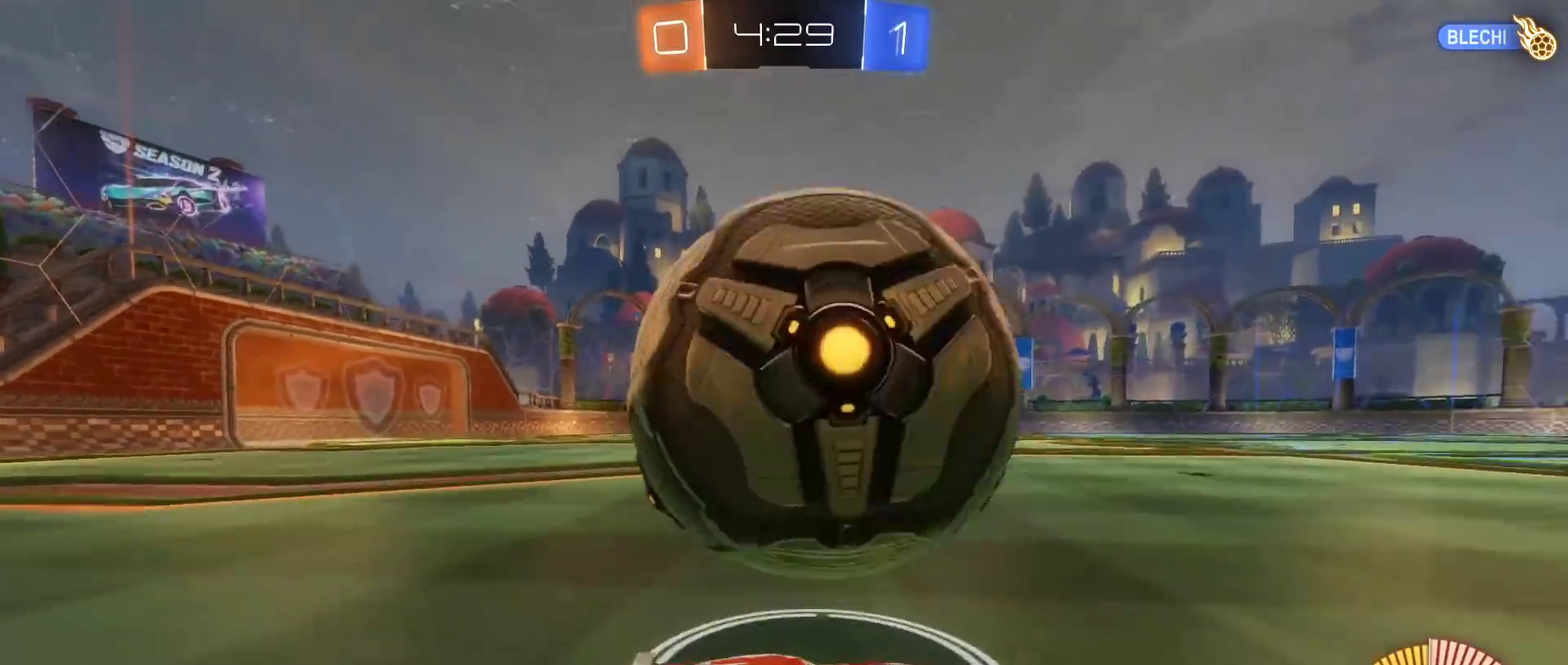
{"buttons": ["R2"], "left_stick": "right", "right_stick": "center", "events": []}
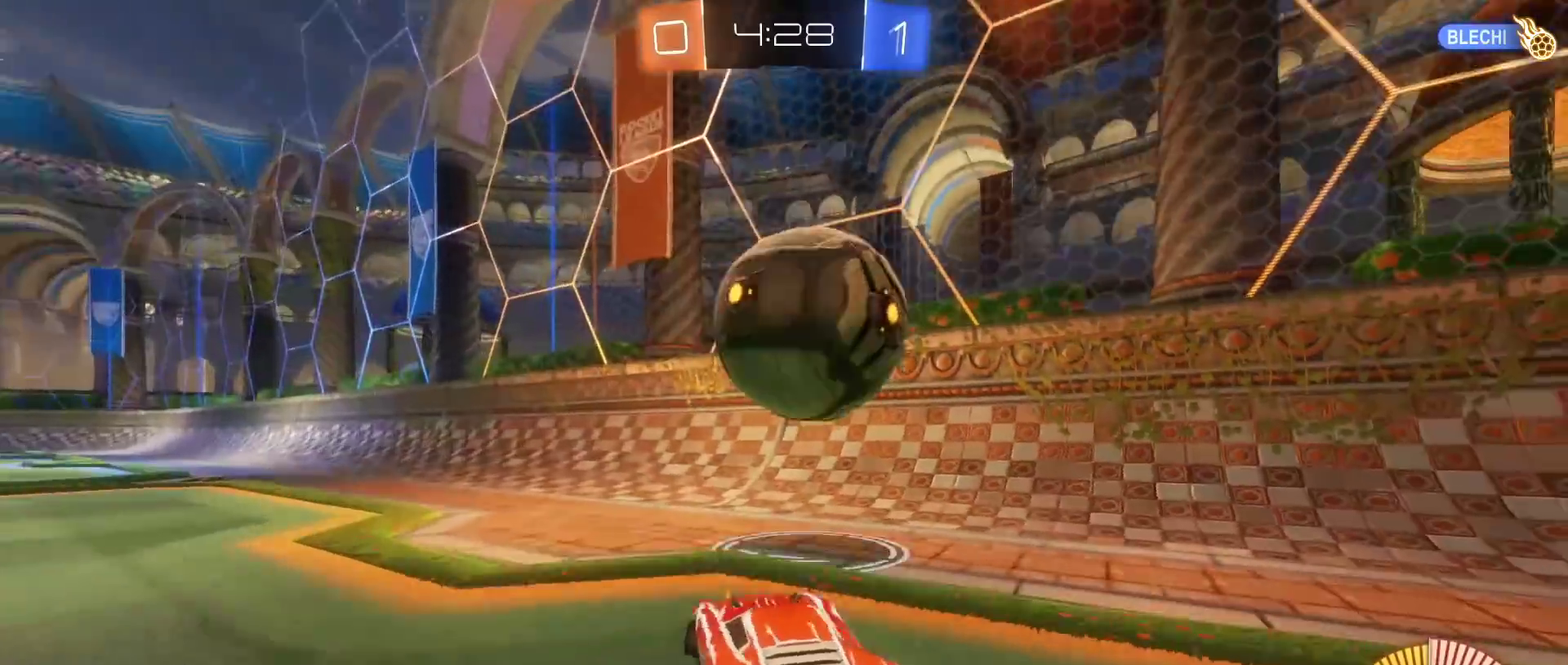
{"buttons": ["R2"], "left_stick": "left", "right_stick": "center", "events": [[233, "left_stick", "left"], [383, "left_stick", "center"], [500, "left_stick", "left"]]}
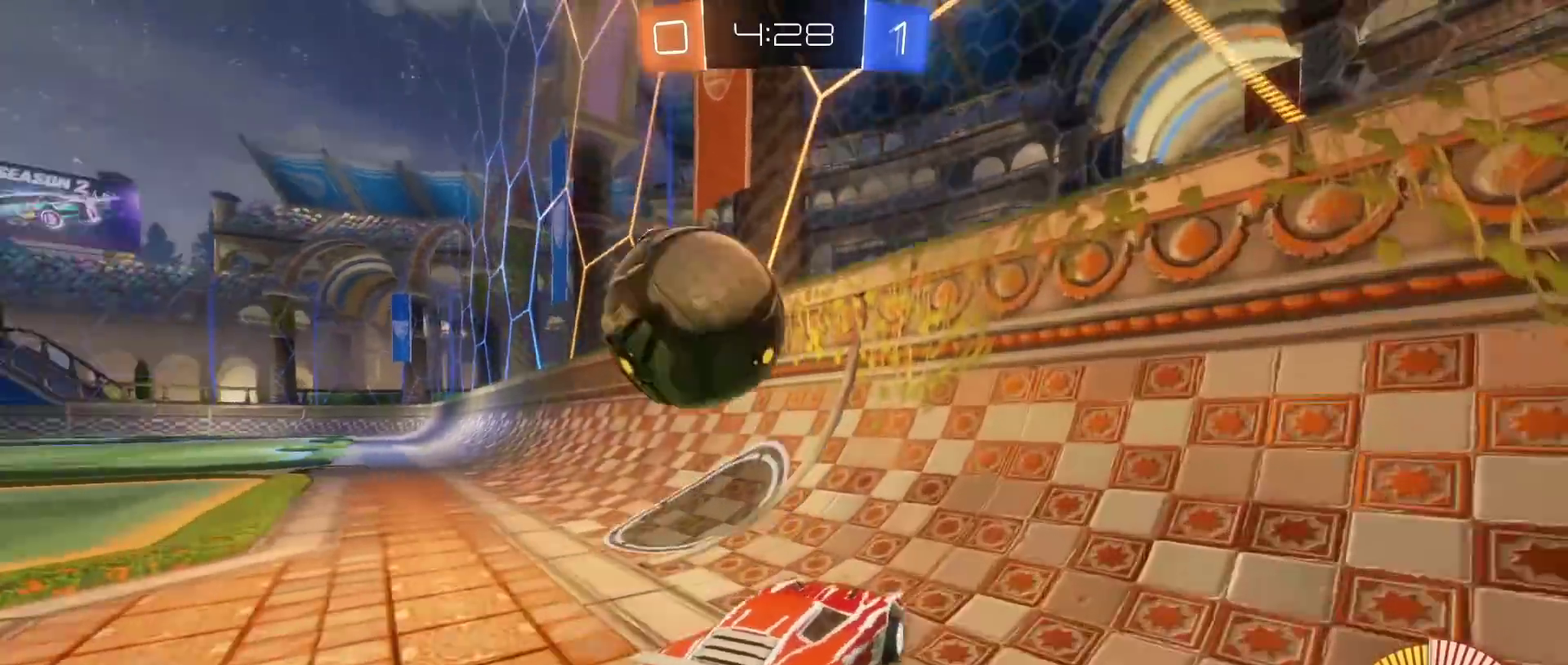
{"buttons": ["R2"], "left_stick": "left", "right_stick": "center", "events": [[283, "left_stick", "center"], [350, "left_stick", "left"]]}